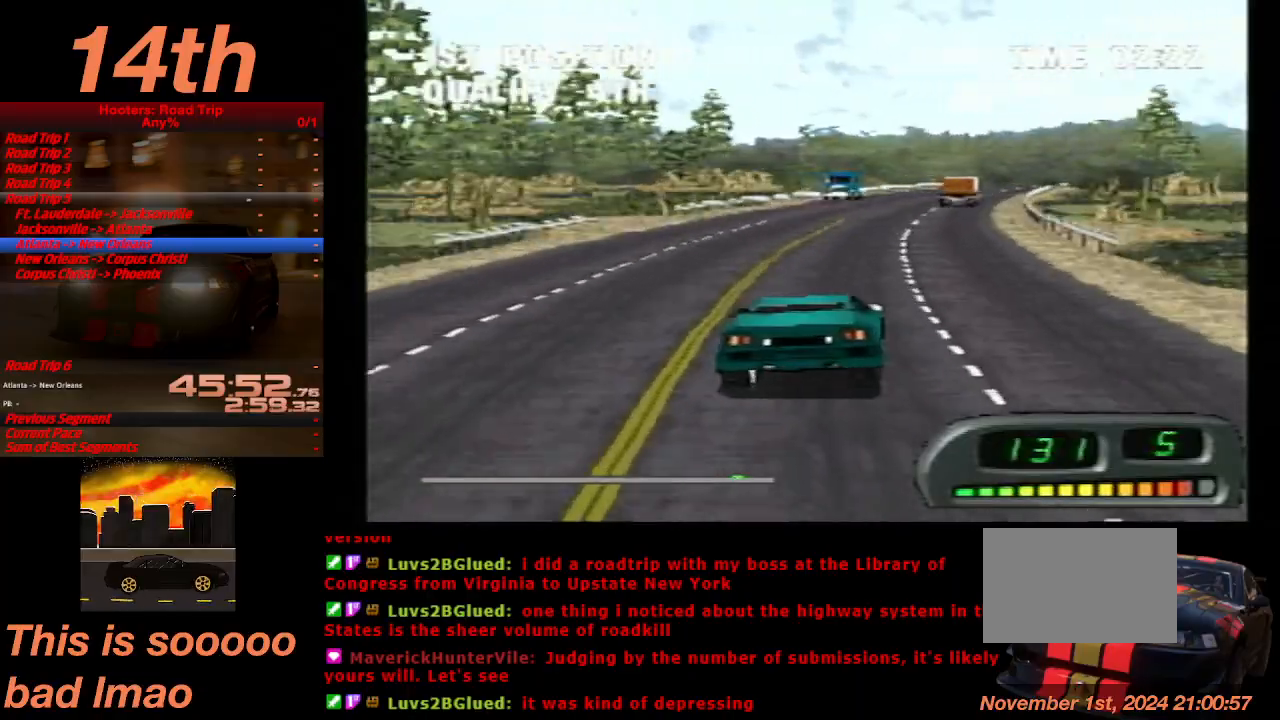
Gameplay with a controller (PlayStation layout); each line is a JSON object with the inputs held at the frame after it. "button_events" lists button changes between this image and that frame as [ms after this image, input, new state], when the widget could be followed in between (sticks are given only as held states). Not read: L3 R1 R3.
{"buttons": ["CROSS"], "left_stick": "center", "right_stick": "center", "button_events": [[33, "DPAD_LEFT", "down"], [100, "DPAD_LEFT", "up"], [367, "DPAD_RIGHT", "down"], [467, "DPAD_RIGHT", "up"]]}
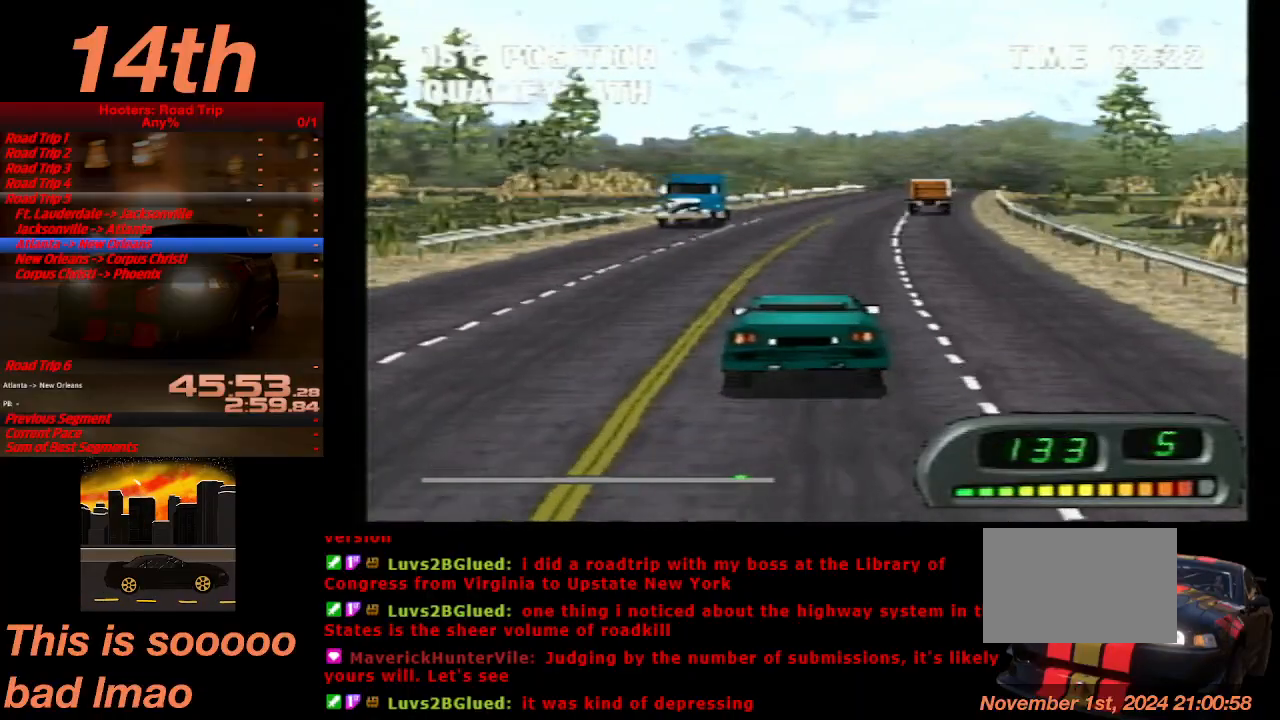
{"buttons": ["CROSS"], "left_stick": "center", "right_stick": "center", "button_events": []}
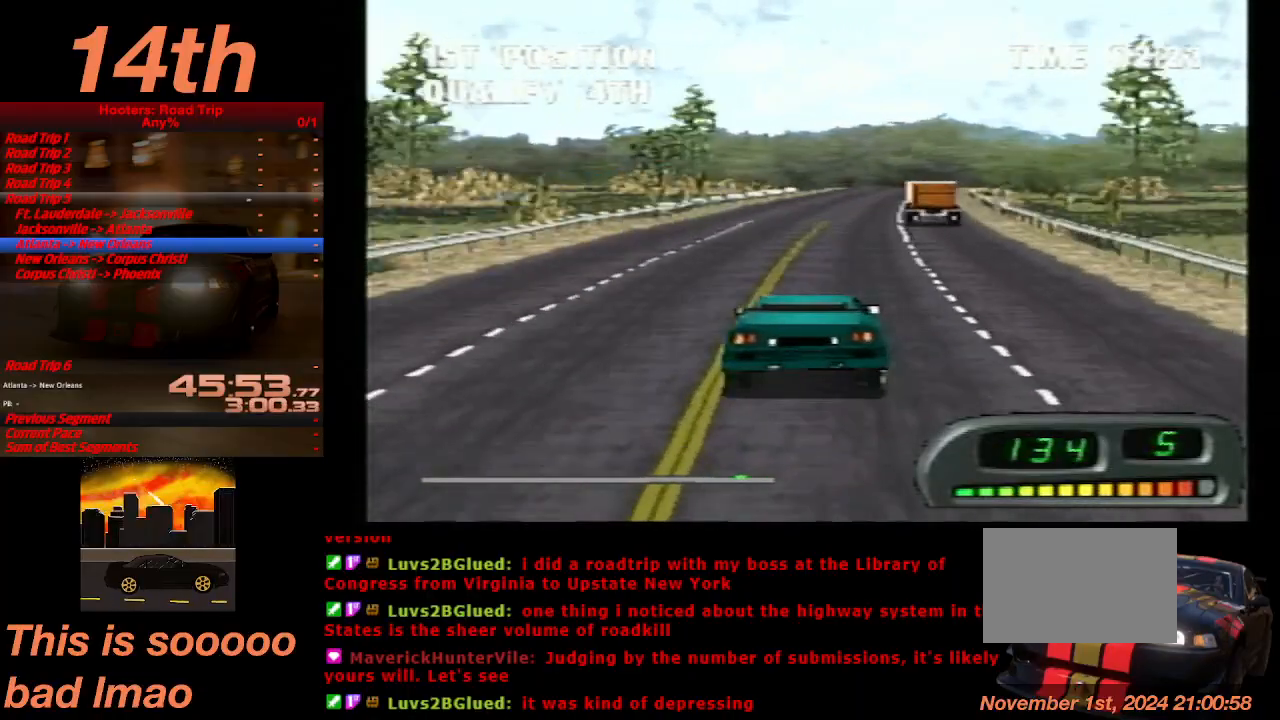
{"buttons": ["CROSS"], "left_stick": "center", "right_stick": "center", "button_events": [[300, "DPAD_RIGHT", "down"], [367, "DPAD_RIGHT", "up"]]}
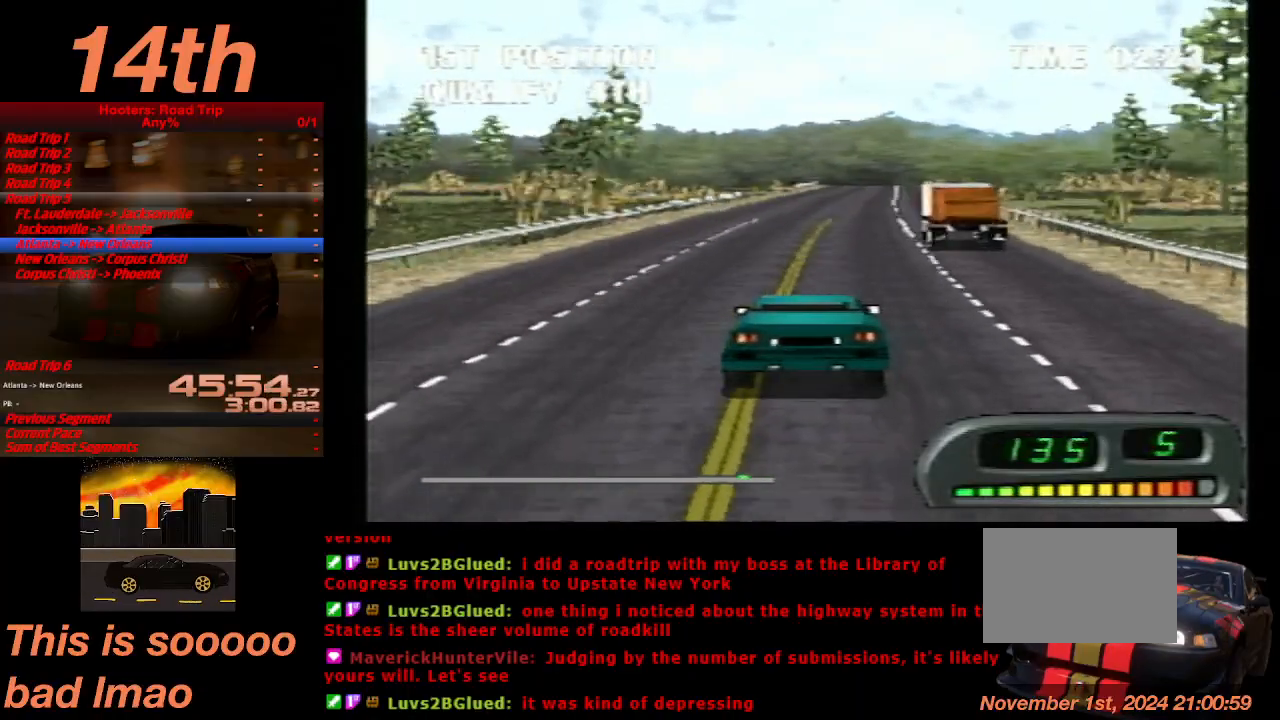
{"buttons": ["CROSS"], "left_stick": "center", "right_stick": "center", "button_events": []}
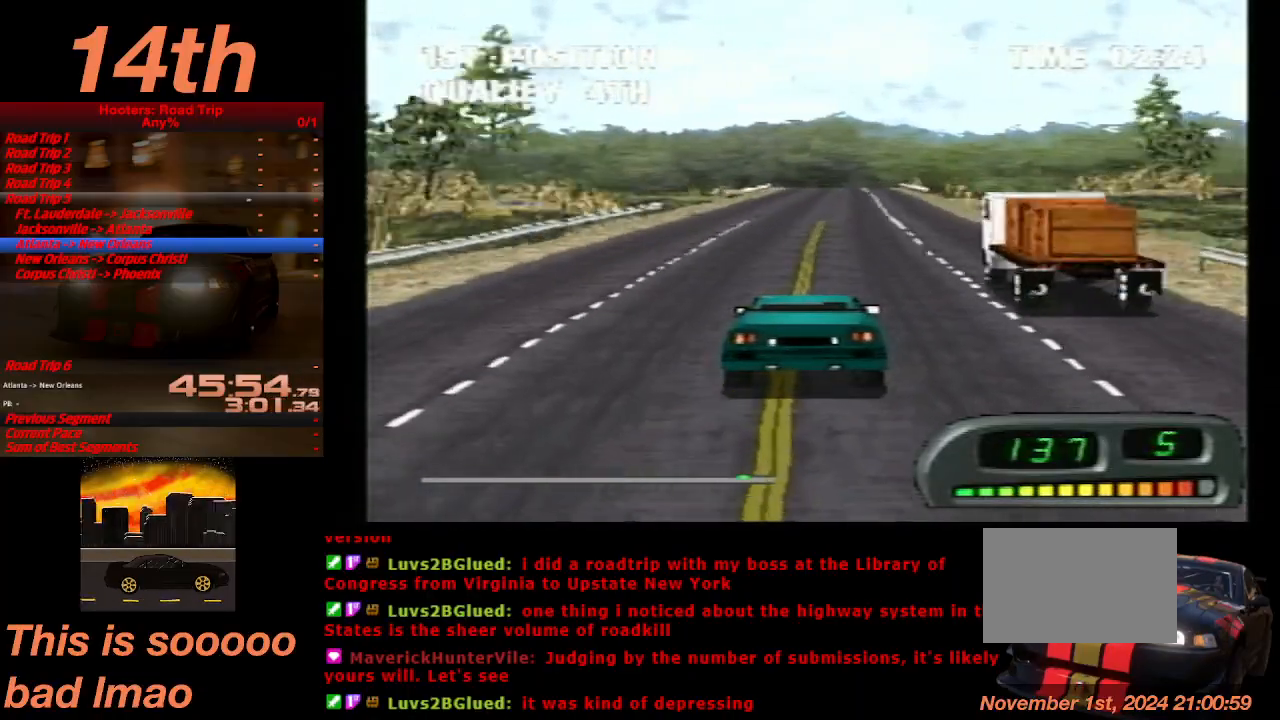
{"buttons": ["CROSS"], "left_stick": "center", "right_stick": "center", "button_events": []}
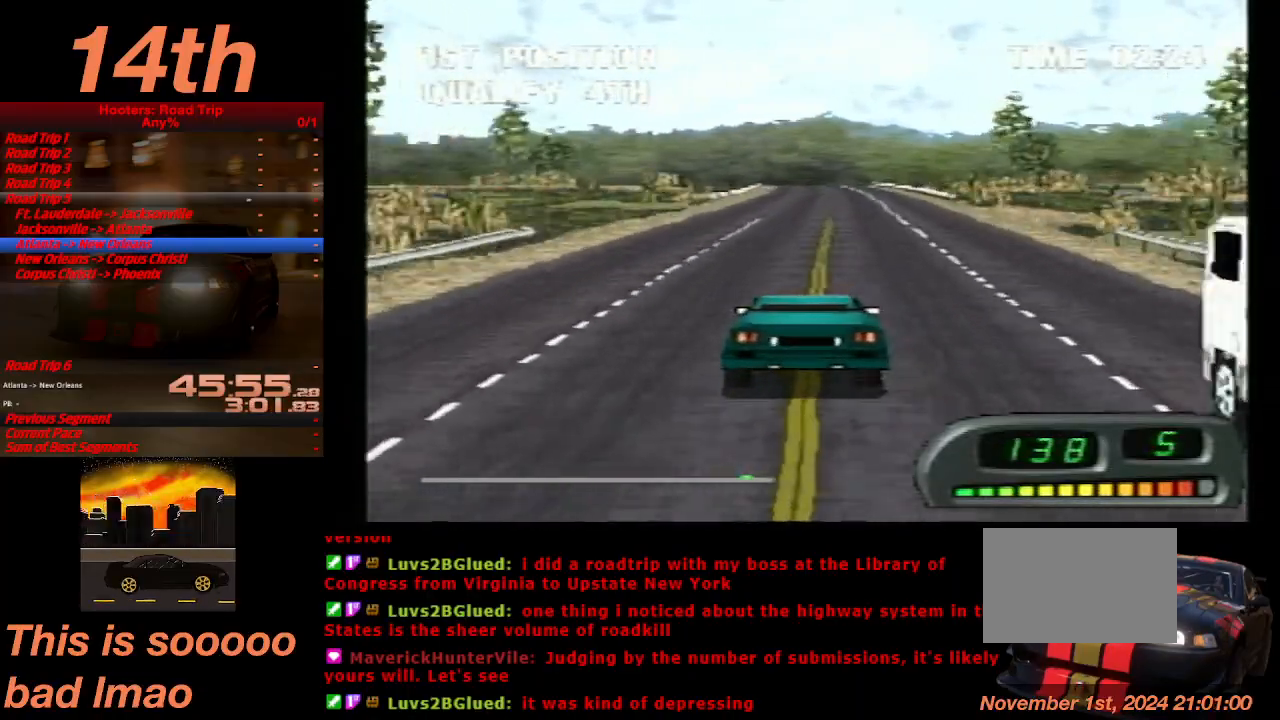
{"buttons": ["CROSS"], "left_stick": "center", "right_stick": "center", "button_events": []}
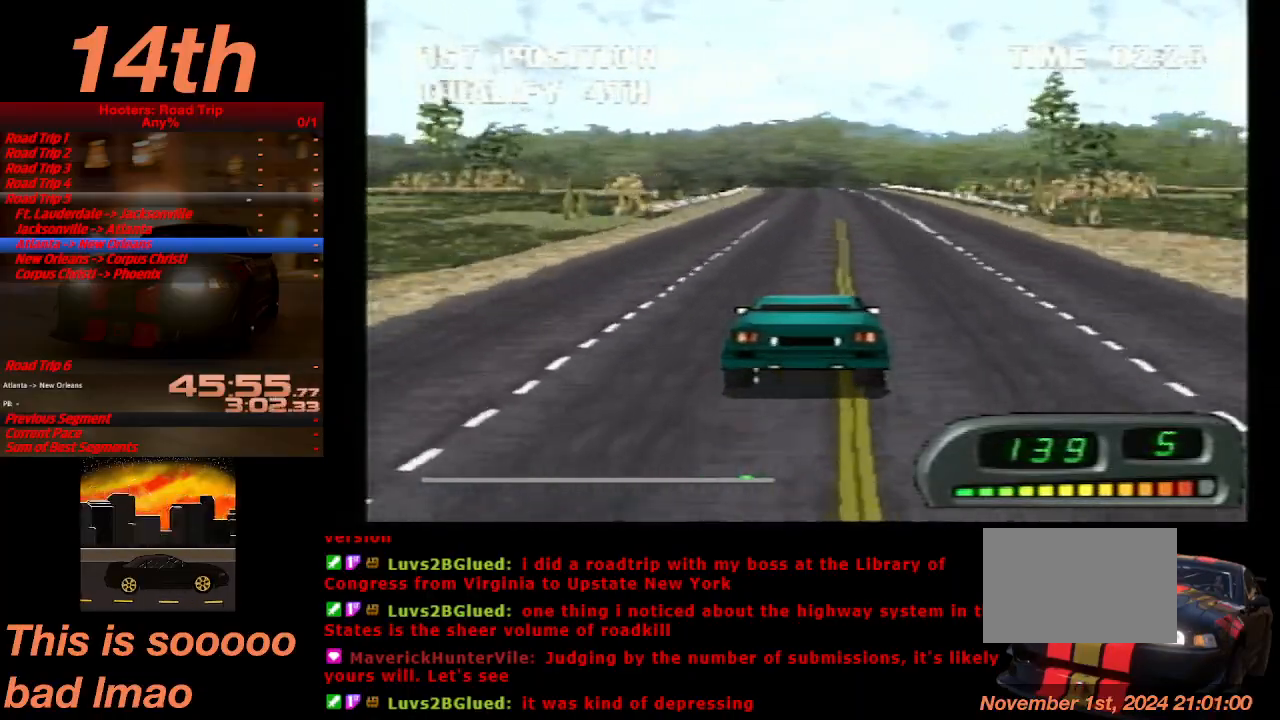
{"buttons": ["CROSS"], "left_stick": "center", "right_stick": "center", "button_events": []}
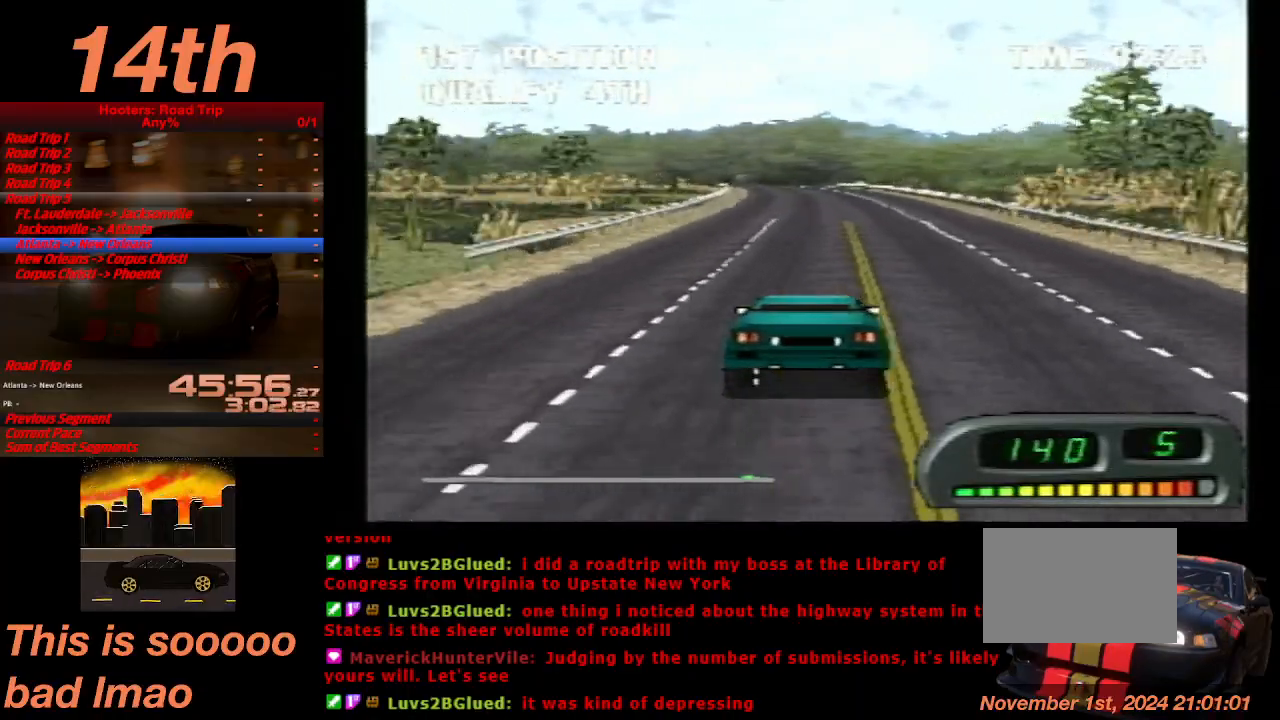
{"buttons": ["CROSS"], "left_stick": "center", "right_stick": "center", "button_events": []}
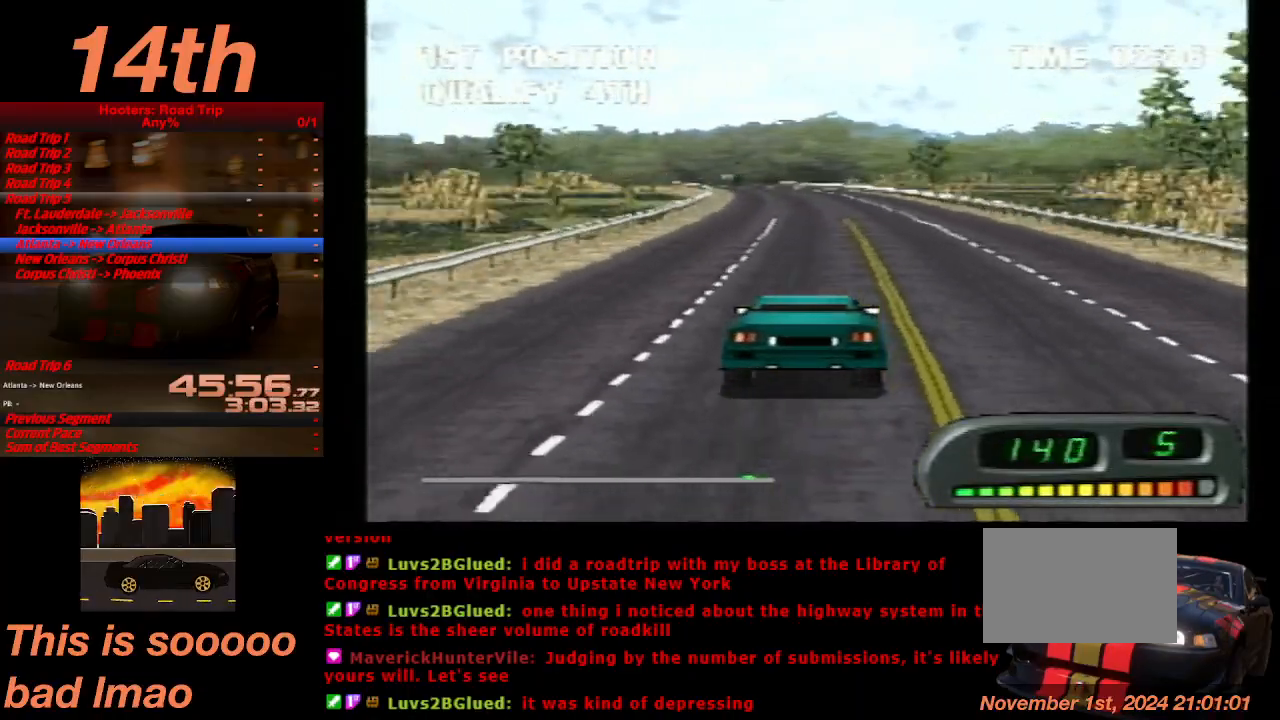
{"buttons": ["CROSS"], "left_stick": "center", "right_stick": "center", "button_events": [[333, "DPAD_LEFT", "down"], [467, "DPAD_LEFT", "up"]]}
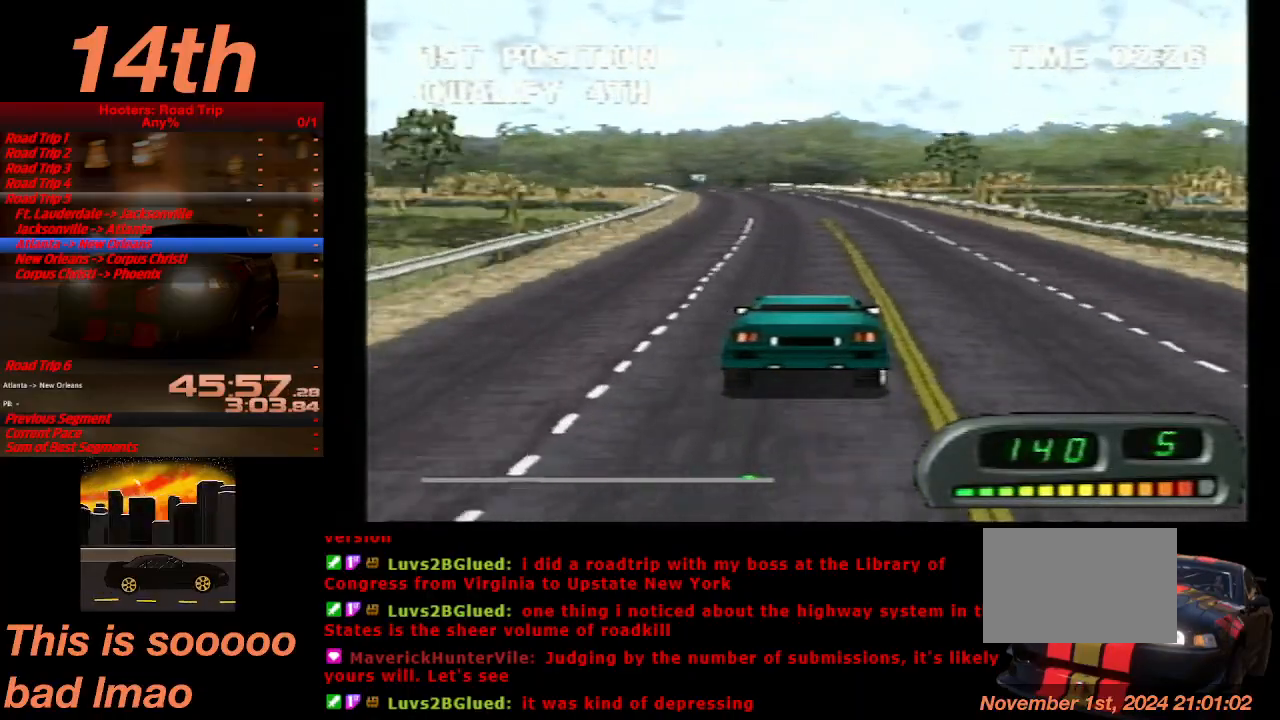
{"buttons": ["CROSS"], "left_stick": "center", "right_stick": "center", "button_events": [[400, "DPAD_LEFT", "down"], [500, "DPAD_LEFT", "up"]]}
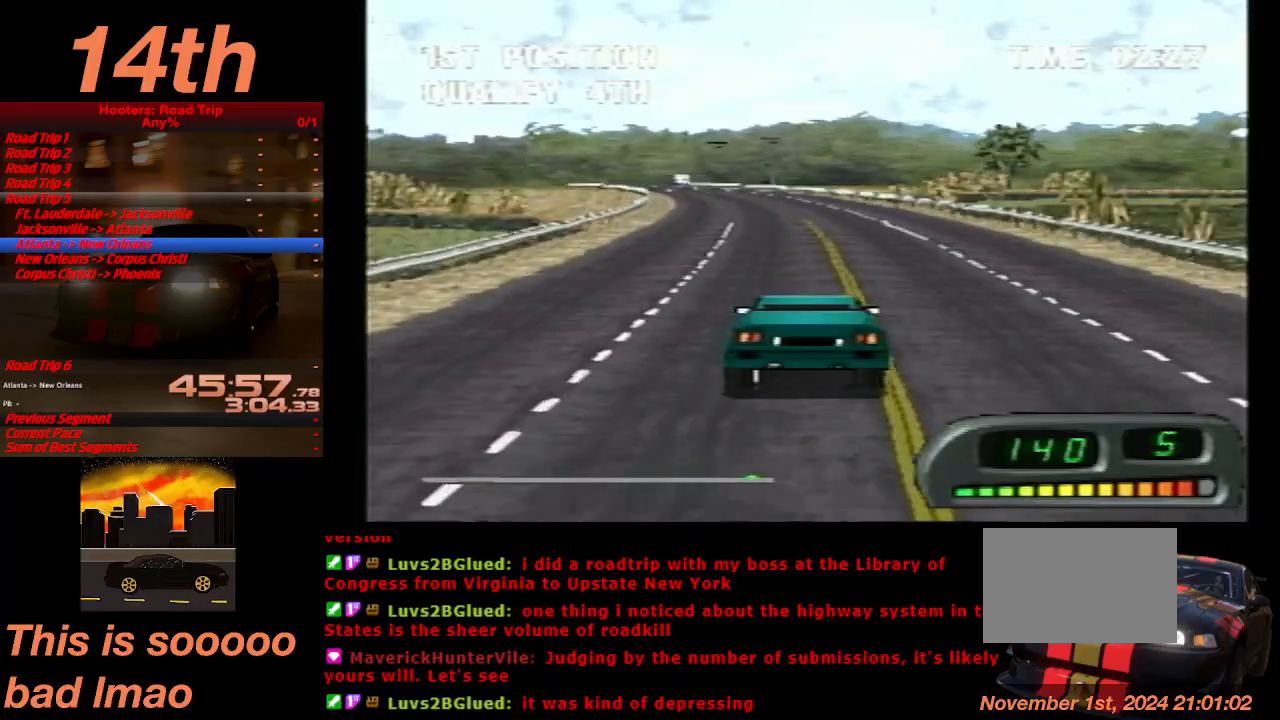
{"buttons": ["CROSS", "DPAD_LEFT"], "left_stick": "center", "right_stick": "center", "button_events": [[500, "DPAD_LEFT", "down"]]}
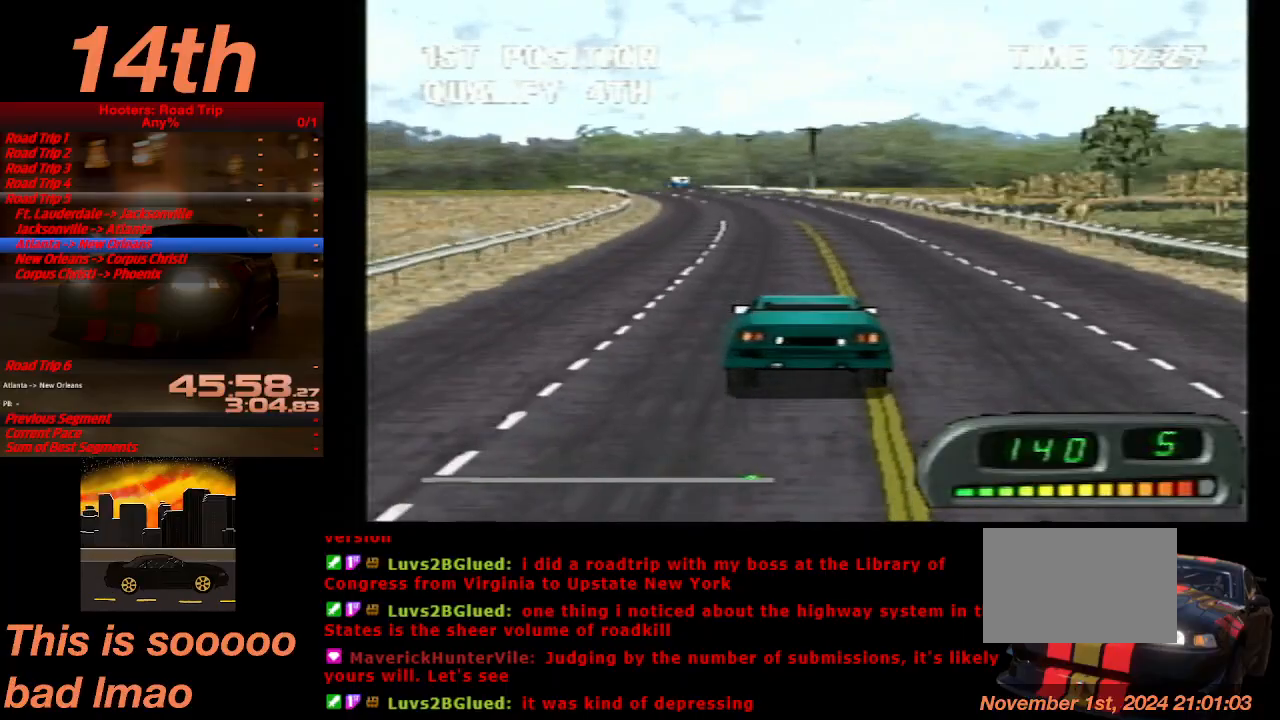
{"buttons": ["CROSS"], "left_stick": "center", "right_stick": "center", "button_events": [[100, "DPAD_LEFT", "up"]]}
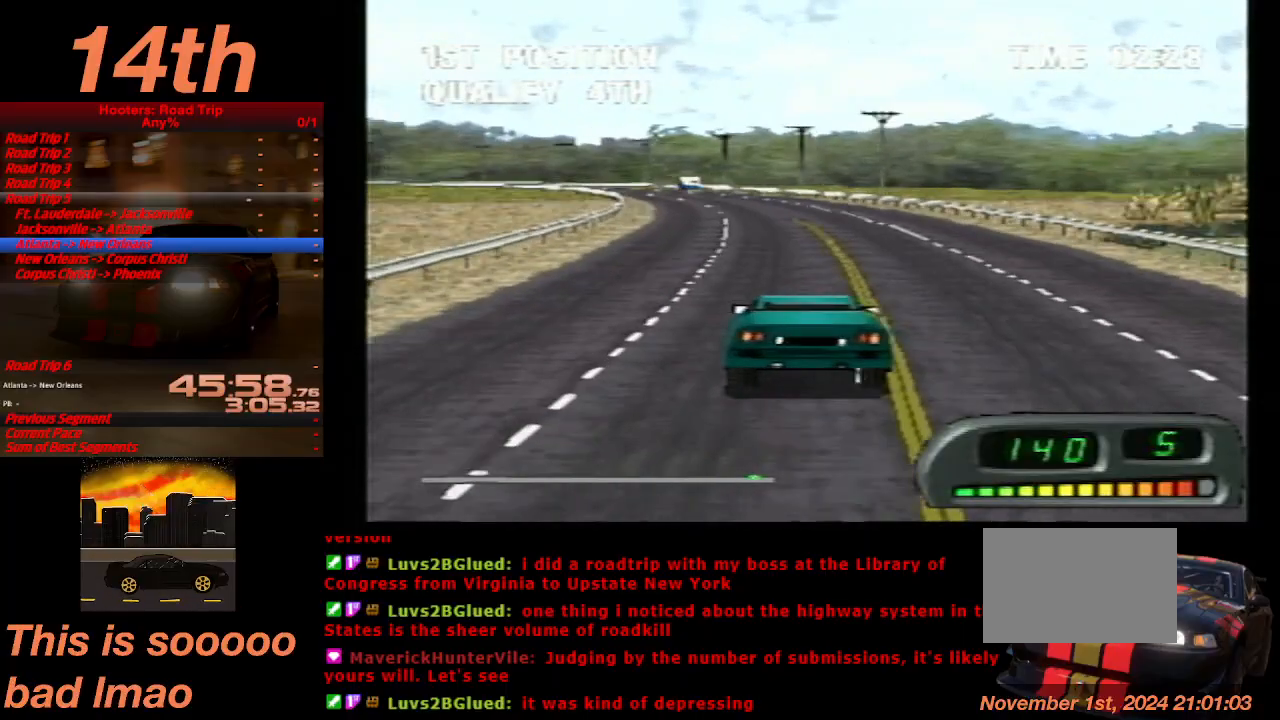
{"buttons": ["CROSS"], "left_stick": "center", "right_stick": "center", "button_events": [[167, "DPAD_LEFT", "down"], [300, "DPAD_LEFT", "up"]]}
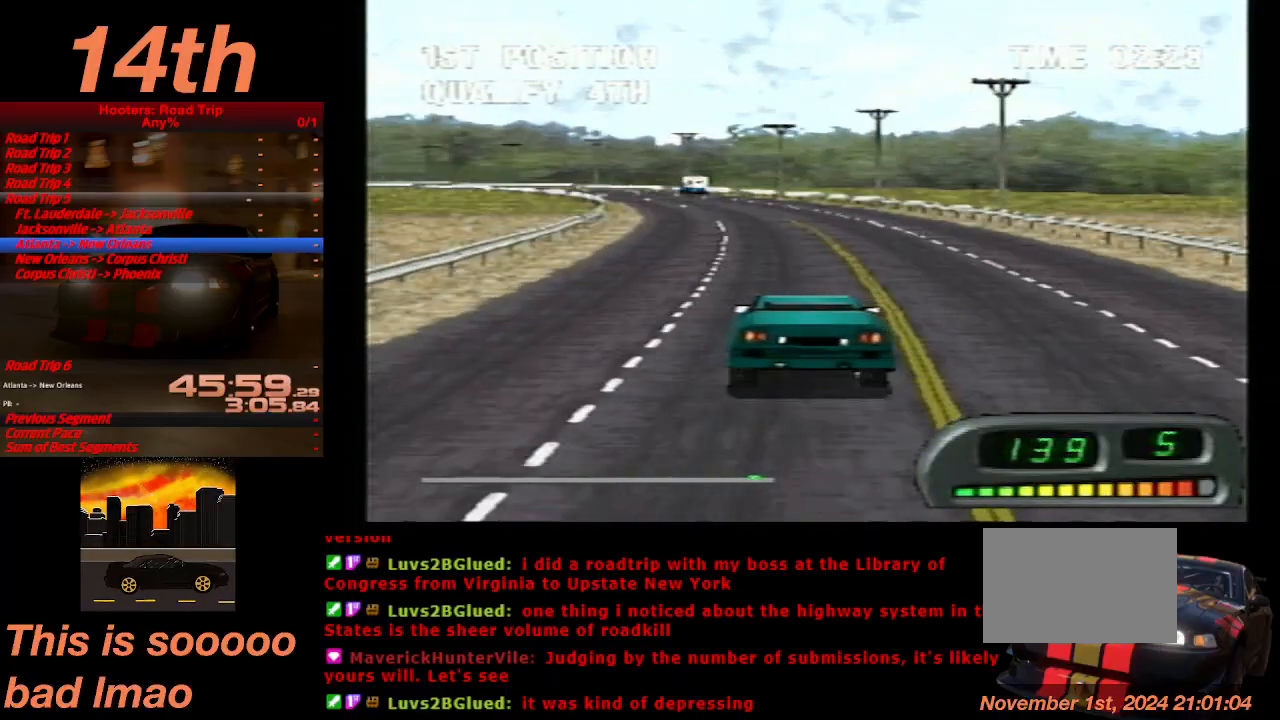
{"buttons": ["CROSS"], "left_stick": "center", "right_stick": "center", "button_events": [[167, "DPAD_LEFT", "down"], [267, "DPAD_LEFT", "up"], [400, "DPAD_LEFT", "down"], [467, "DPAD_LEFT", "up"]]}
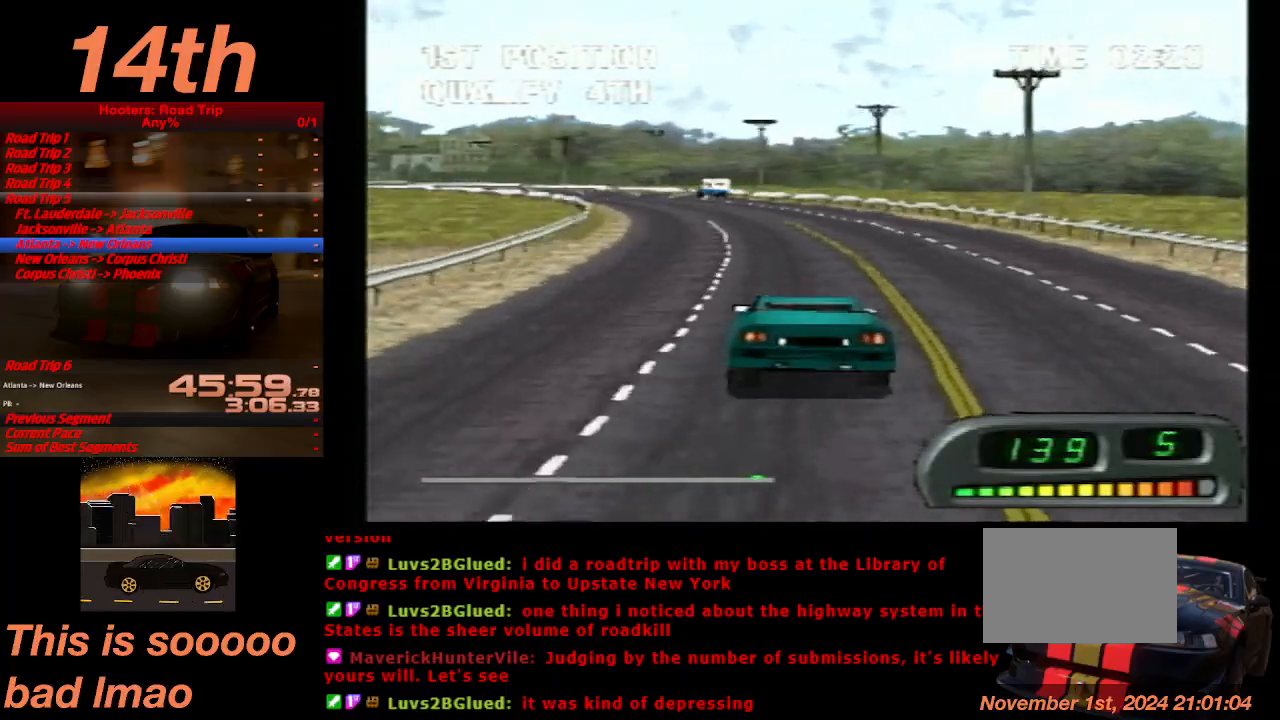
{"buttons": ["CROSS", "DPAD_LEFT"], "left_stick": "center", "right_stick": "center", "button_events": [[400, "DPAD_LEFT", "down"]]}
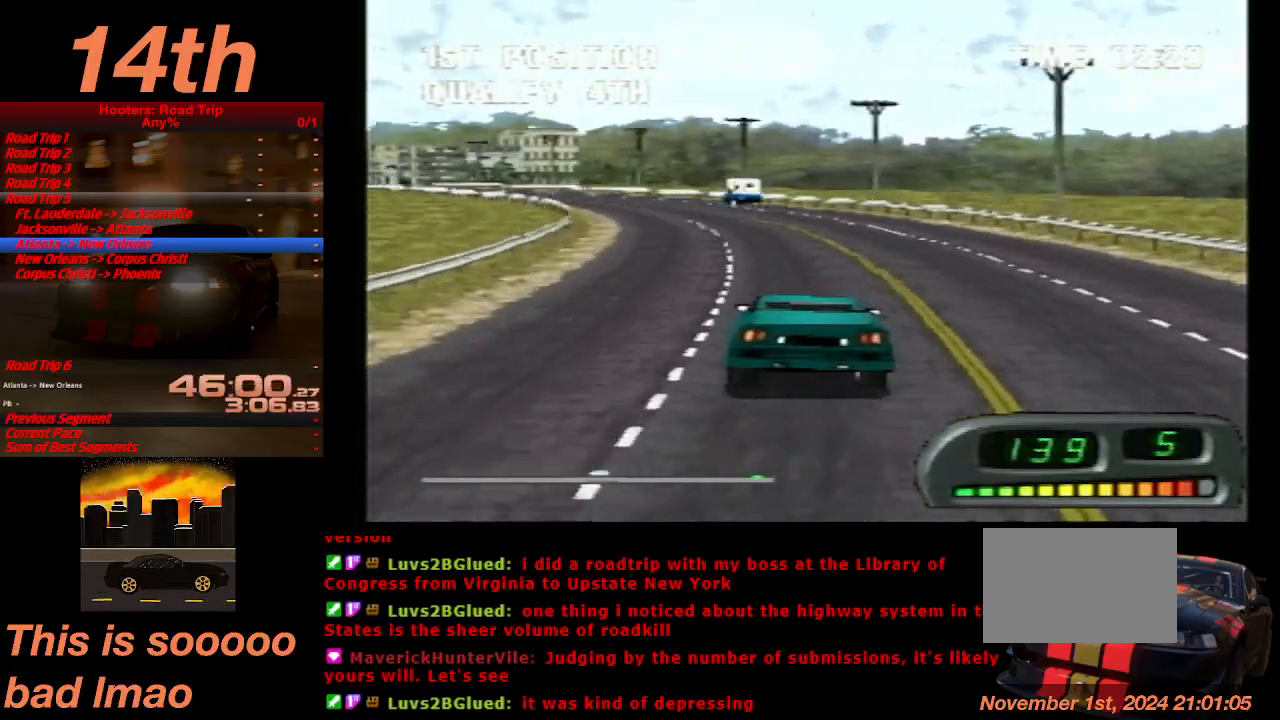
{"buttons": ["CROSS"], "left_stick": "center", "right_stick": "center", "button_events": [[100, "DPAD_LEFT", "up"], [333, "DPAD_LEFT", "down"], [467, "DPAD_LEFT", "up"]]}
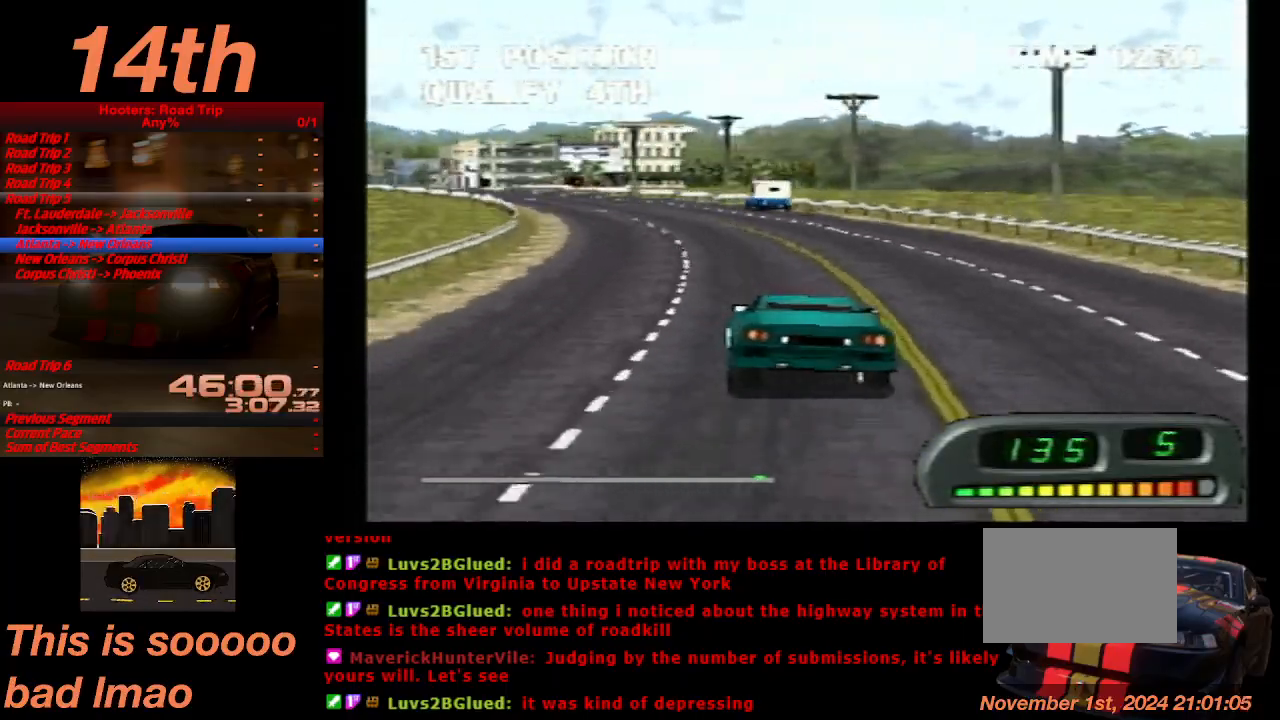
{"buttons": ["CROSS", "DPAD_LEFT"], "left_stick": "center", "right_stick": "center", "button_events": [[267, "DPAD_LEFT", "down"], [367, "DPAD_LEFT", "up"], [433, "DPAD_LEFT", "down"]]}
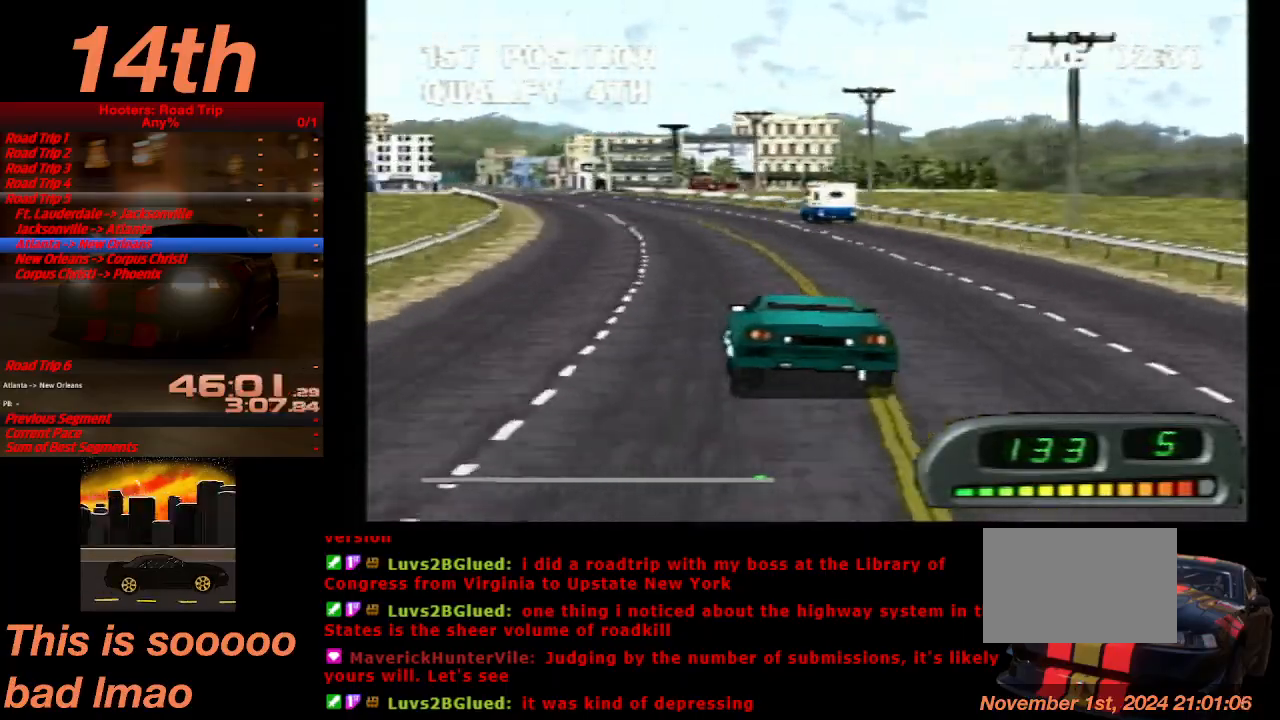
{"buttons": ["CROSS", "DPAD_RIGHT"], "left_stick": "center", "right_stick": "center", "button_events": [[67, "DPAD_LEFT", "up"], [500, "DPAD_RIGHT", "down"]]}
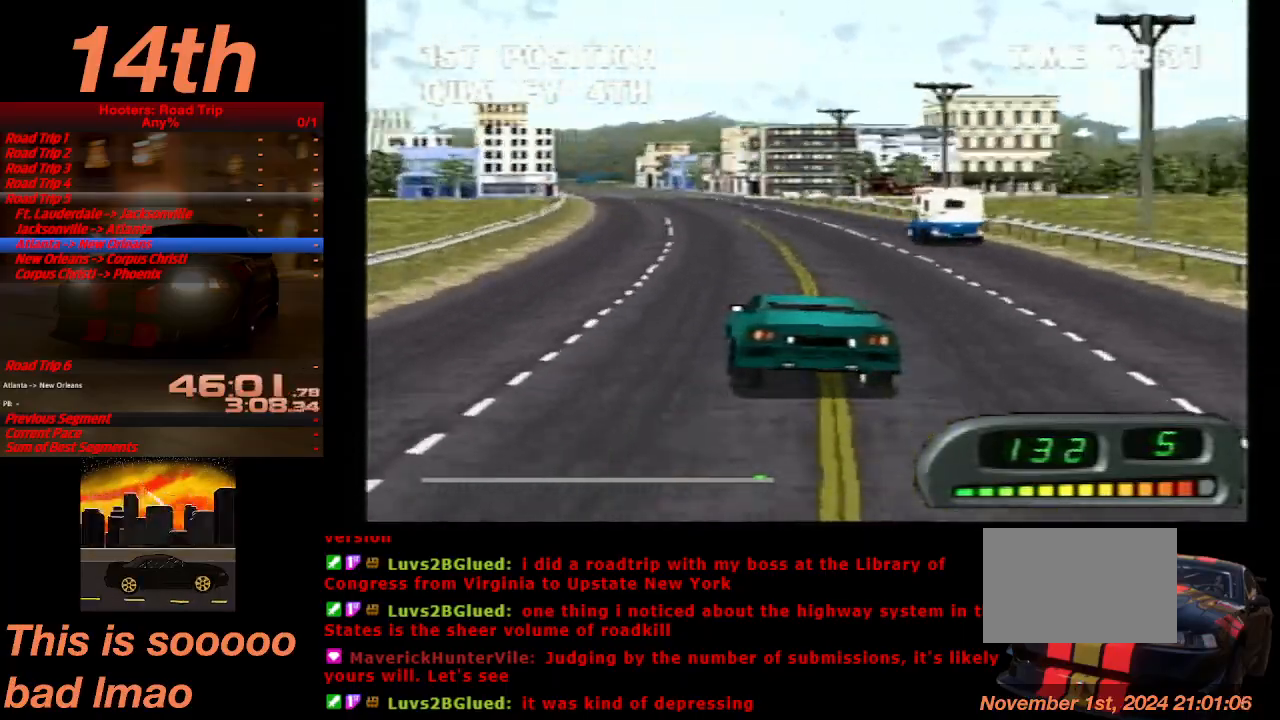
{"buttons": ["CROSS", "DPAD_LEFT"], "left_stick": "center", "right_stick": "center", "button_events": [[67, "DPAD_RIGHT", "up"], [500, "DPAD_LEFT", "down"]]}
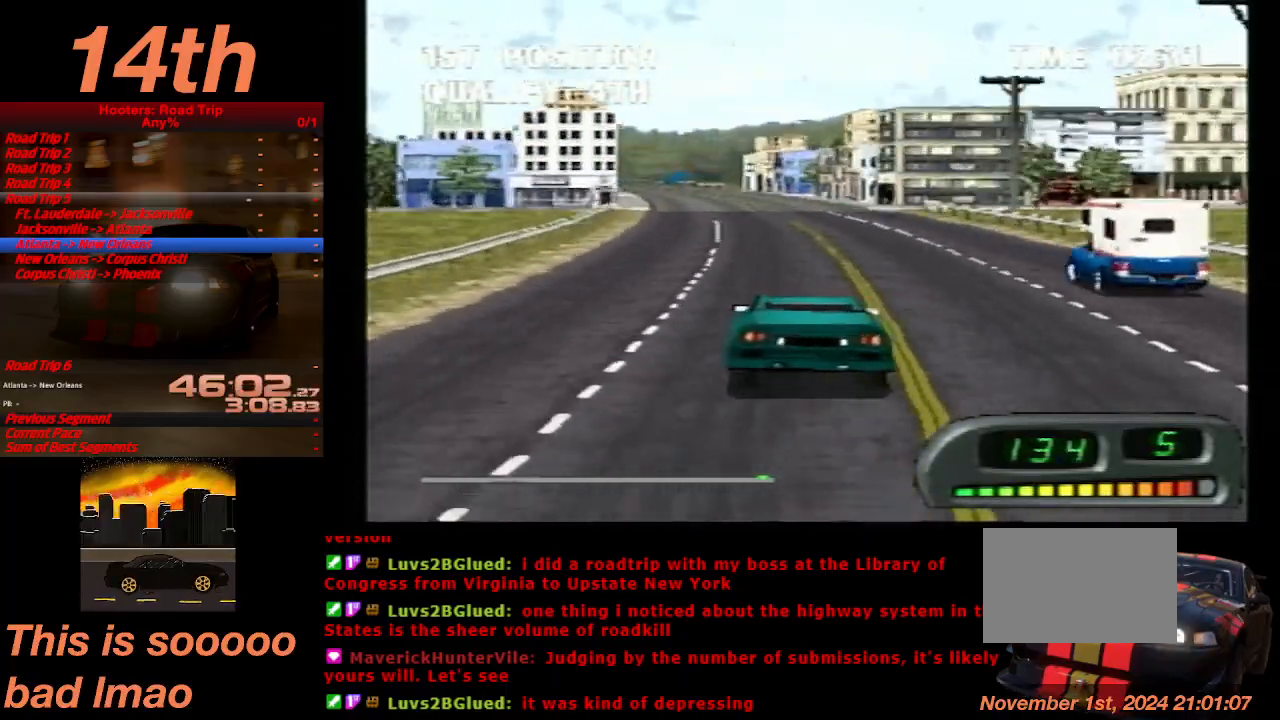
{"buttons": ["CROSS"], "left_stick": "center", "right_stick": "center", "button_events": [[100, "DPAD_LEFT", "up"]]}
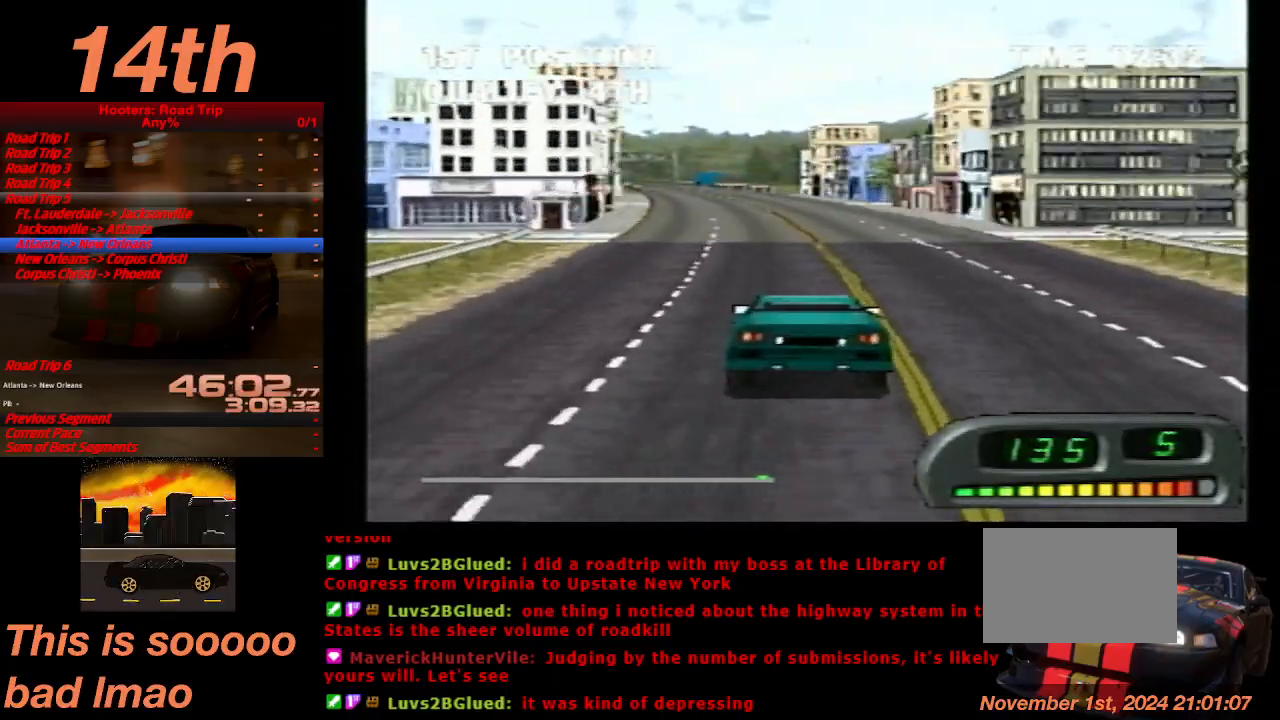
{"buttons": ["CROSS"], "left_stick": "center", "right_stick": "center", "button_events": [[233, "DPAD_LEFT", "down"], [300, "DPAD_LEFT", "up"]]}
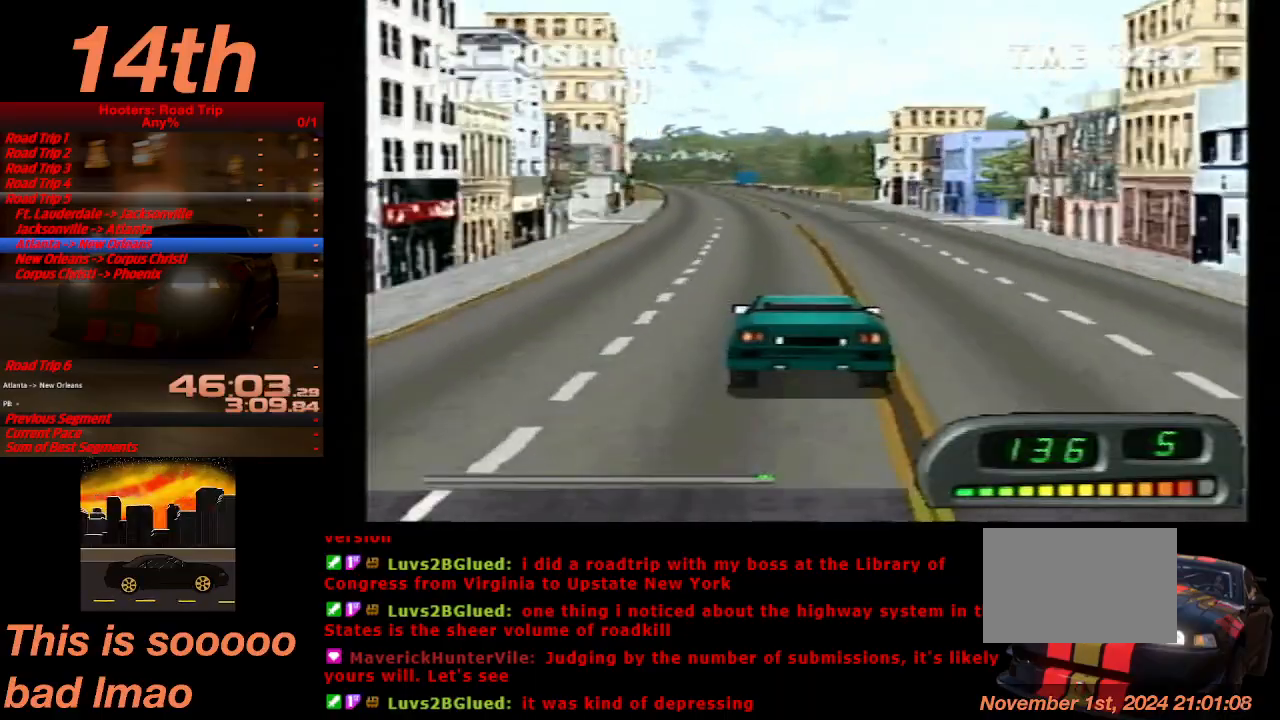
{"buttons": ["CROSS"], "left_stick": "center", "right_stick": "center", "button_events": []}
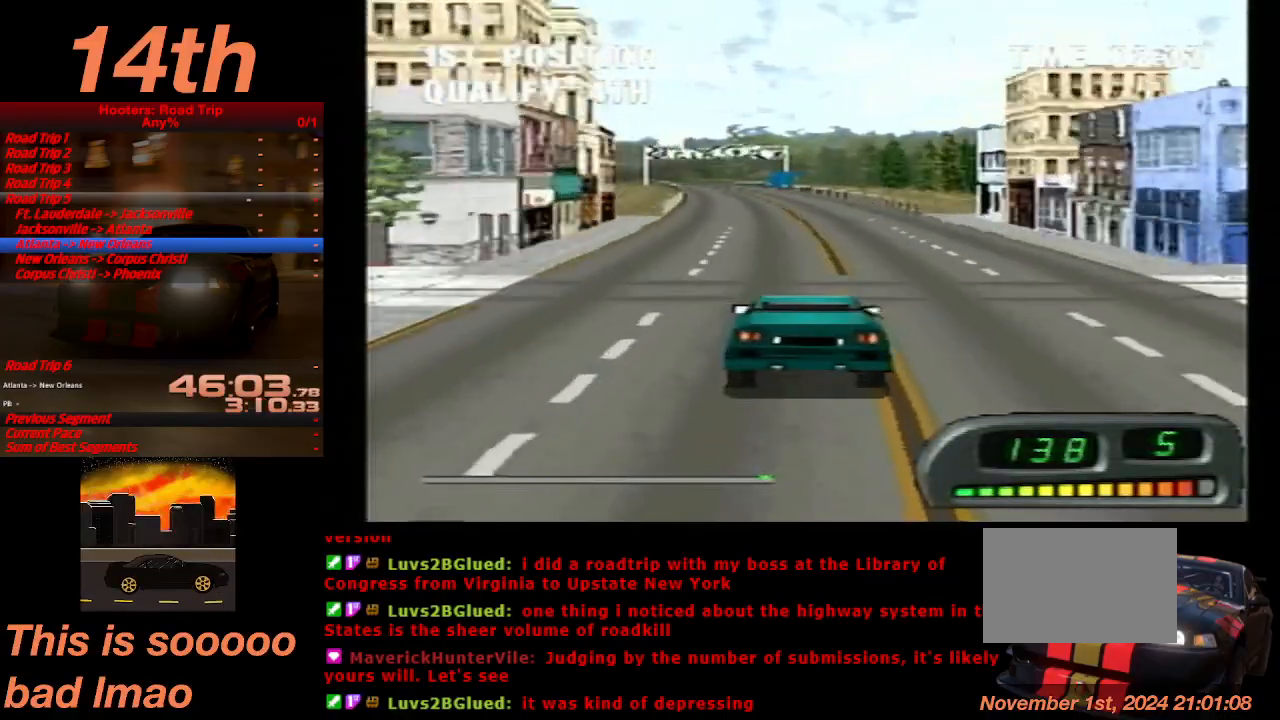
{"buttons": ["CROSS"], "left_stick": "center", "right_stick": "center", "button_events": [[167, "DPAD_LEFT", "down"], [267, "DPAD_LEFT", "up"]]}
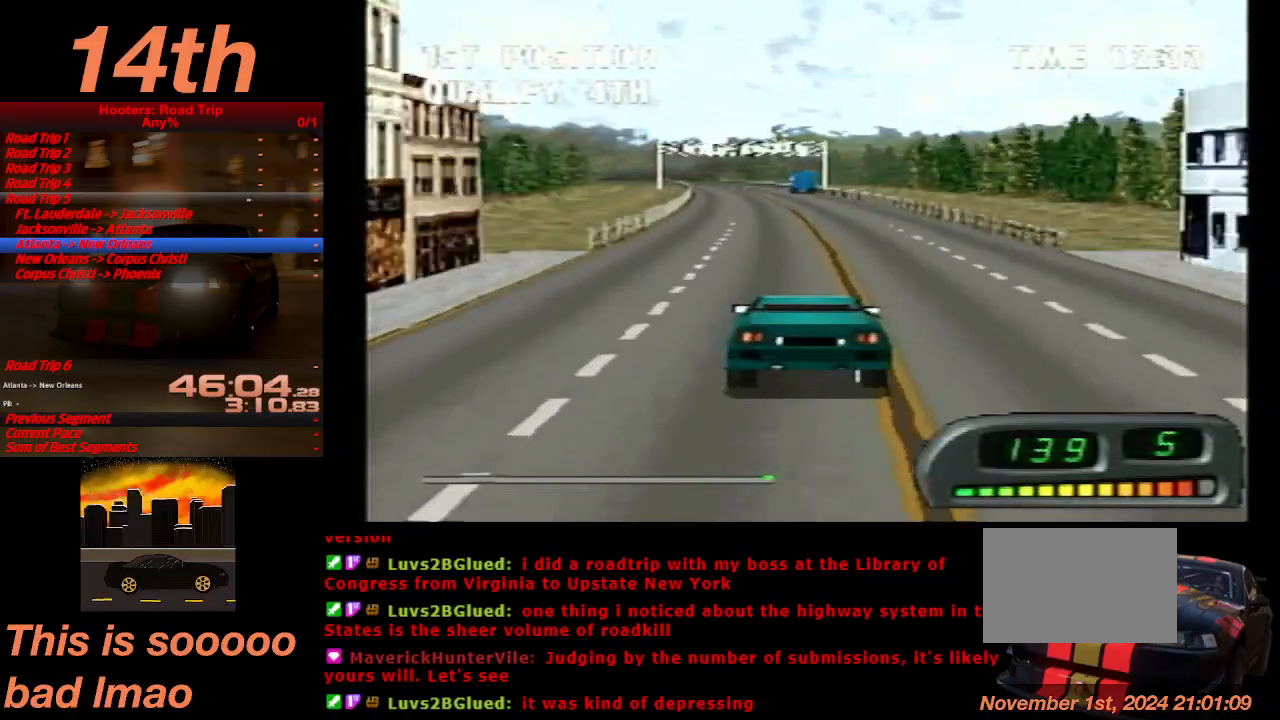
{"buttons": ["CROSS"], "left_stick": "center", "right_stick": "center", "button_events": [[333, "DPAD_LEFT", "down"], [400, "DPAD_LEFT", "up"]]}
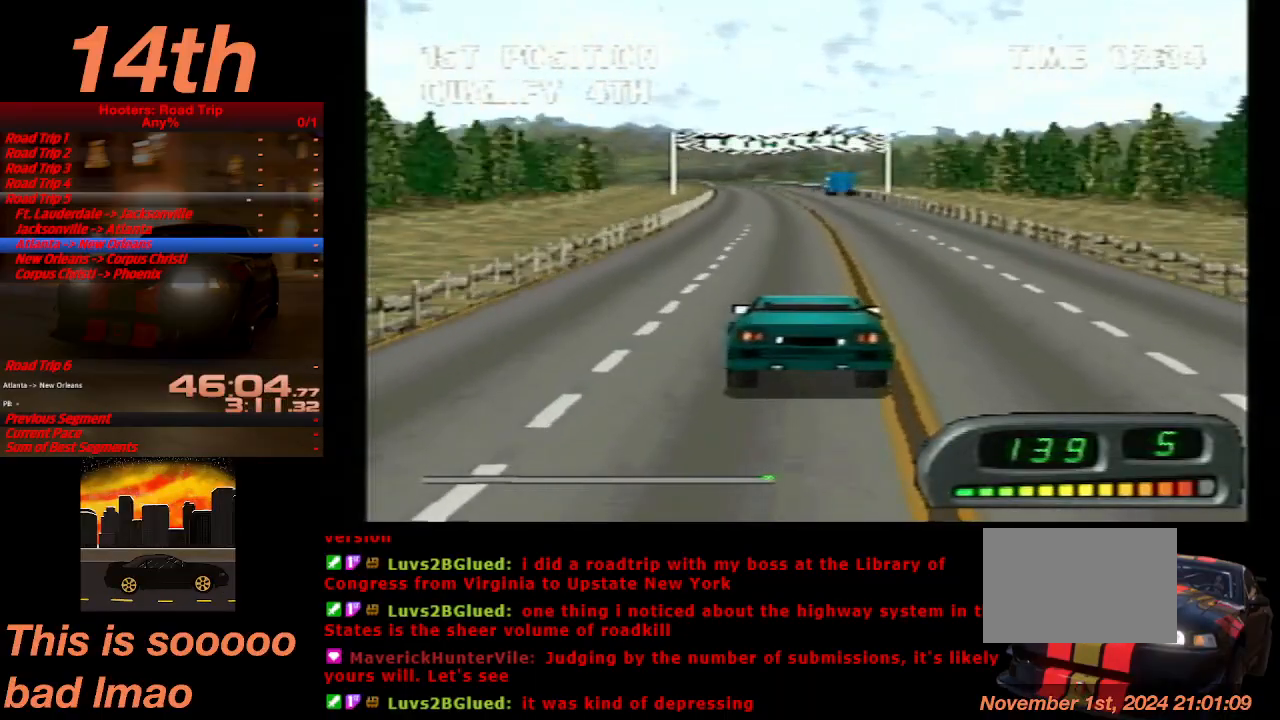
{"buttons": ["CROSS"], "left_stick": "center", "right_stick": "center", "button_events": []}
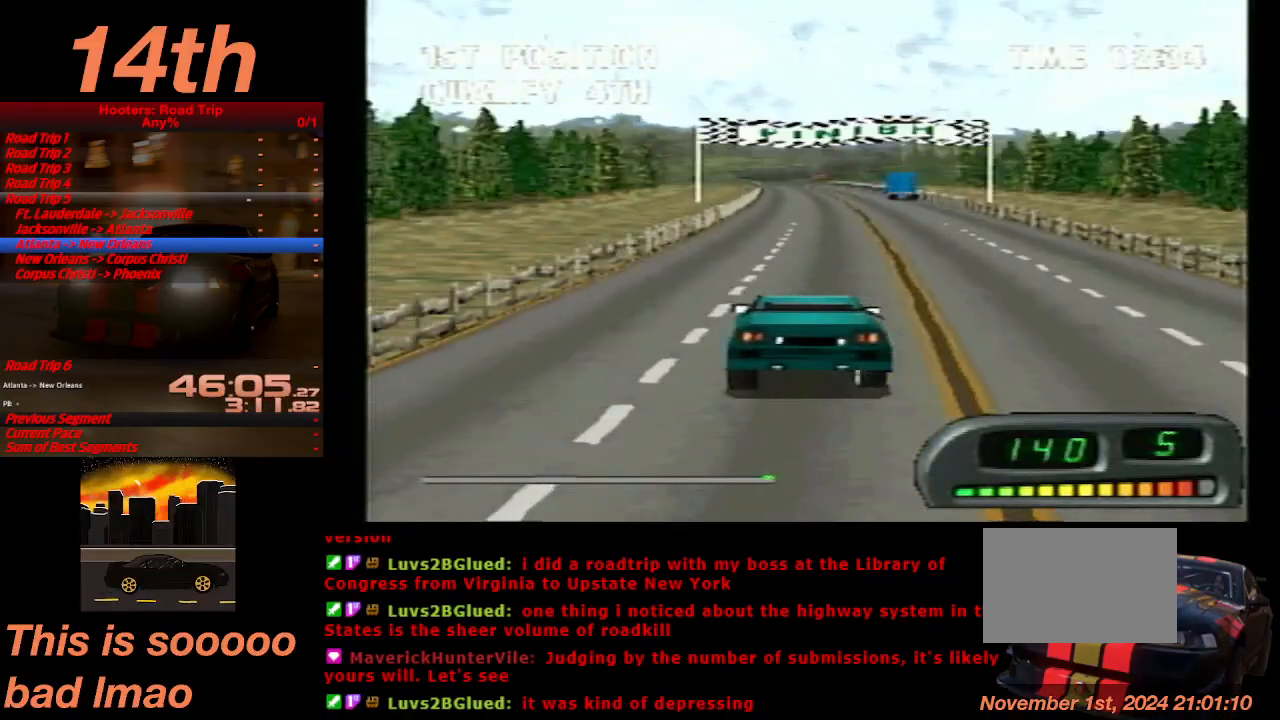
{"buttons": ["CROSS"], "left_stick": "center", "right_stick": "center", "button_events": [[400, "DPAD_RIGHT", "down"], [467, "DPAD_RIGHT", "up"]]}
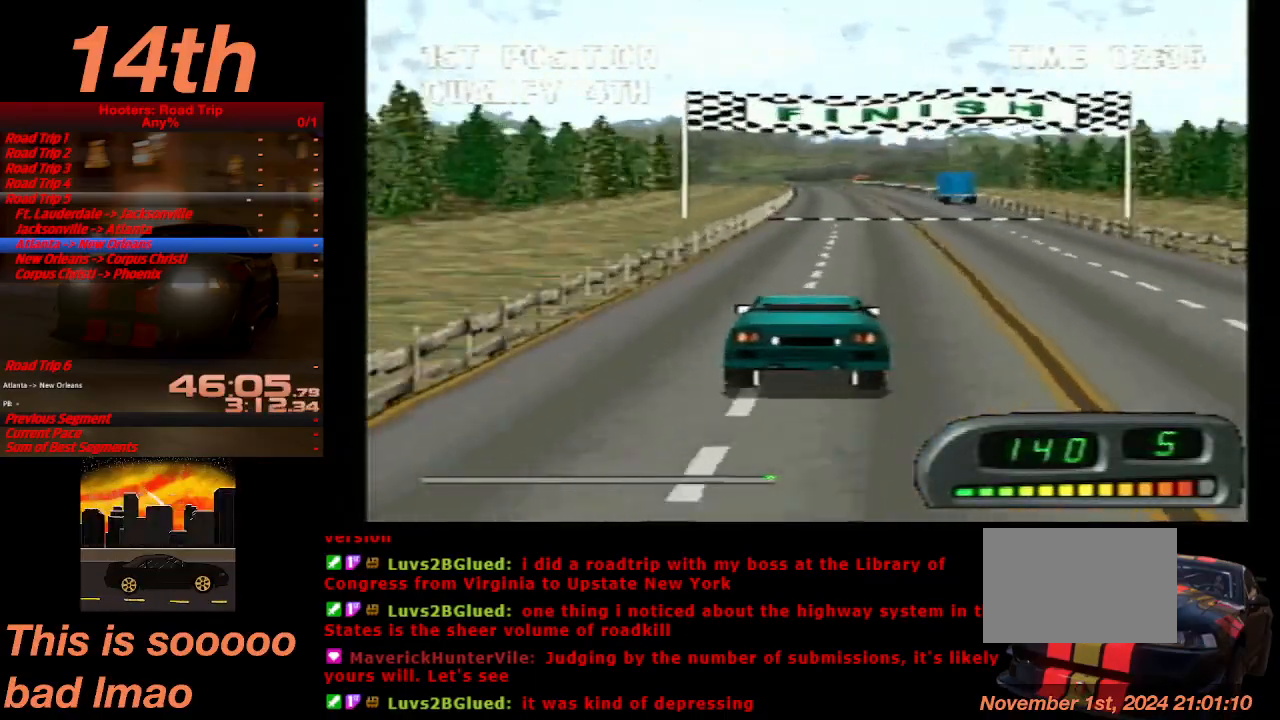
{"buttons": ["CROSS"], "left_stick": "center", "right_stick": "center", "button_events": []}
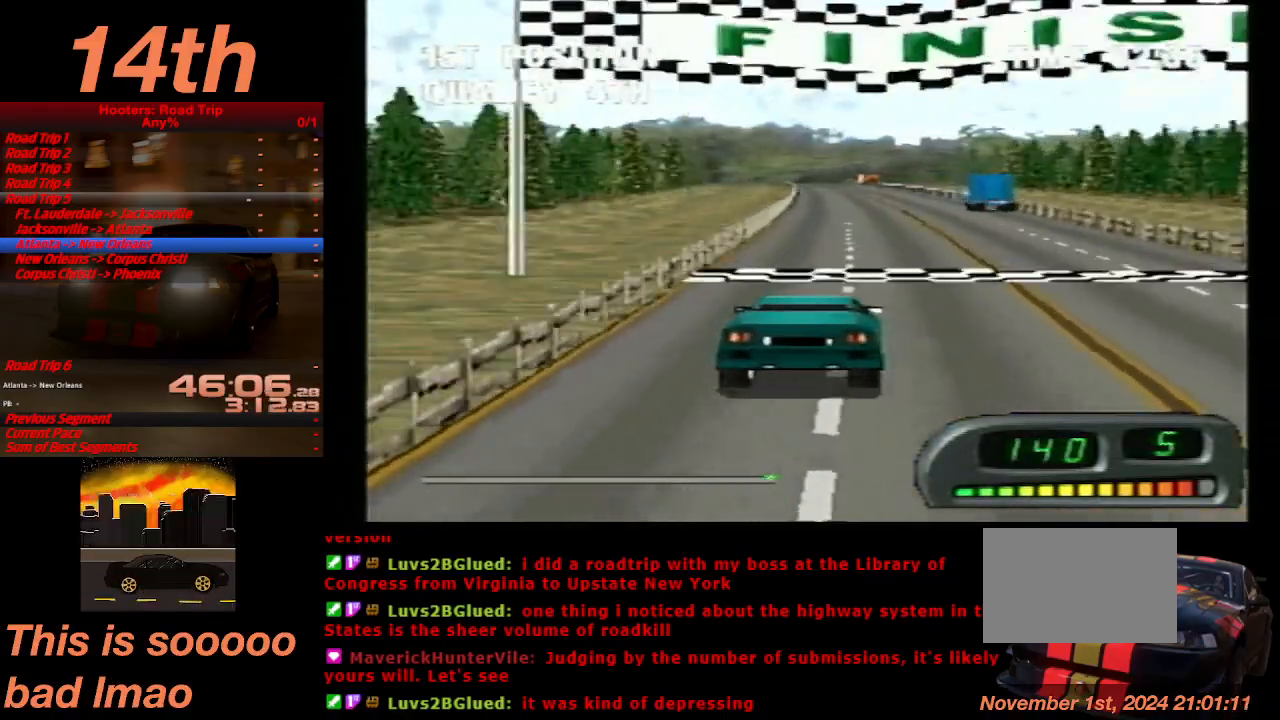
{"buttons": ["CROSS"], "left_stick": "center", "right_stick": "center", "button_events": []}
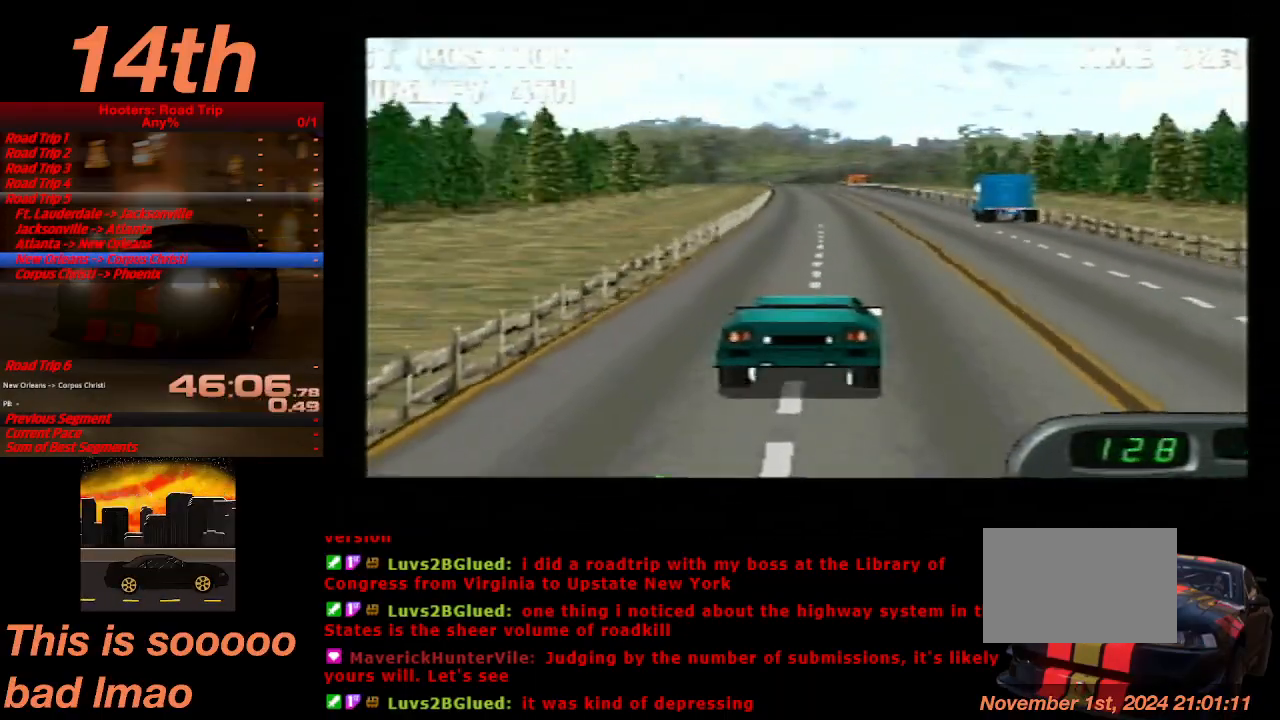
{"buttons": ["CROSS", "DPAD_LEFT"], "left_stick": "center", "right_stick": "center", "button_events": [[500, "DPAD_LEFT", "down"]]}
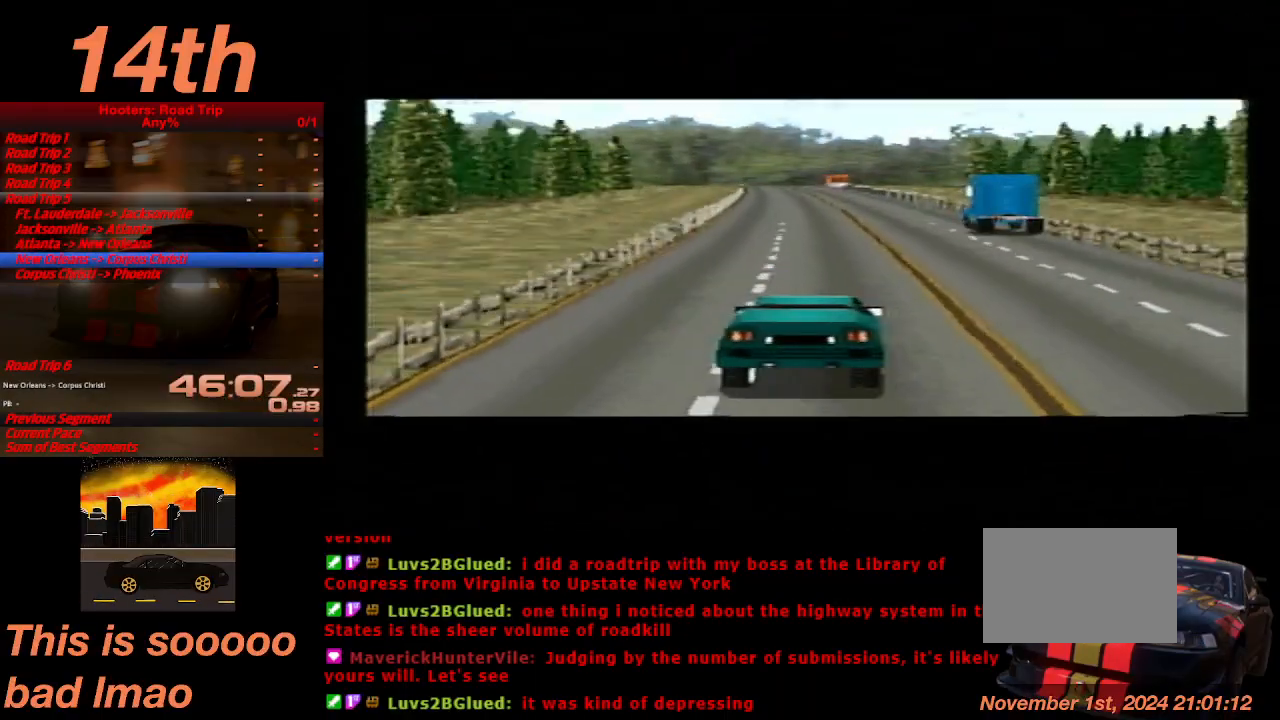
{"buttons": ["DPAD_RIGHT"], "left_stick": "center", "right_stick": "center", "button_events": [[133, "CROSS", "up"], [133, "DPAD_LEFT", "up"], [467, "DPAD_RIGHT", "down"]]}